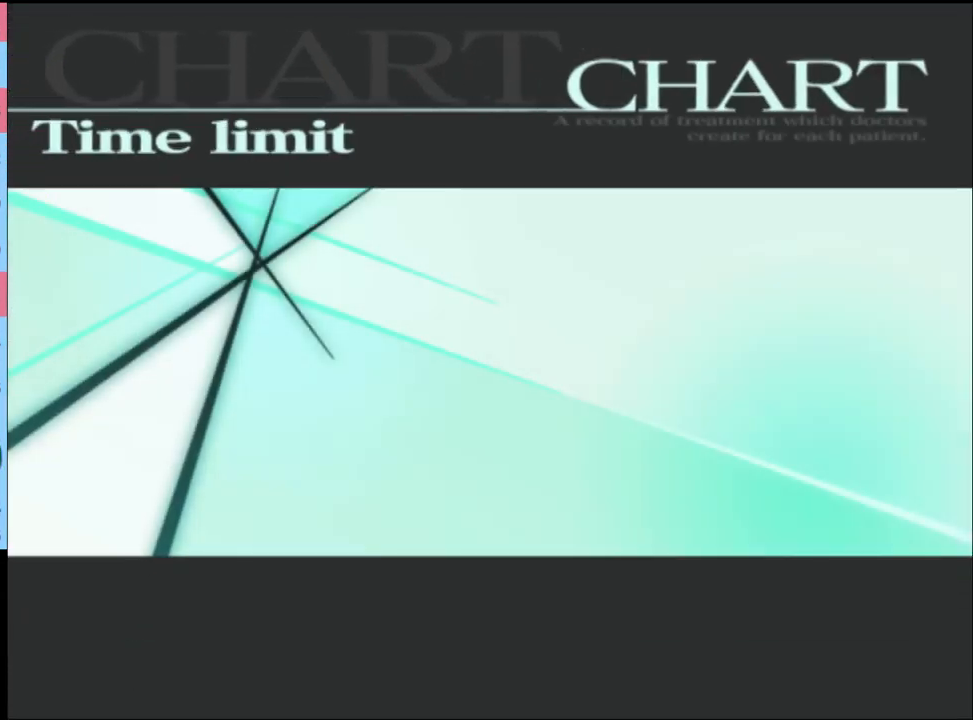
Gameplay with keyboard and mouse; each line is a JSON object with the keys and mouse buttons held at the frame after it. "events" lists presses ("down") and releases ("up") of "a", "alt", "c", "d", "e", "f", "q", "r", "s", "shift", "space", "v", "w", "mouse_left", "mouse_wheel", "mouse_right", "mouse_mb4" and "mouse_mb5" between this image and that frame as [ms after this image, input, new state], when the widget could be followed in between. "mouse_left", "mouse_wheel", "mouse_right", "mouse_mb4", "mouse_mb5" = the "left", "wheel", "right", "mb4", "mb5" buttons of the "mouse" list. No other keys are recorded. "wheel" means that the mouse wheel is clicked or scrolled. Mouse movement is not recorded.
{"keys": [], "mouse": ["left"], "events": [[33, "mouse_left", "down"], [67, "mouse_left", "up"], [167, "mouse_left", "down"], [233, "mouse_left", "up"], [433, "mouse_left", "down"]]}
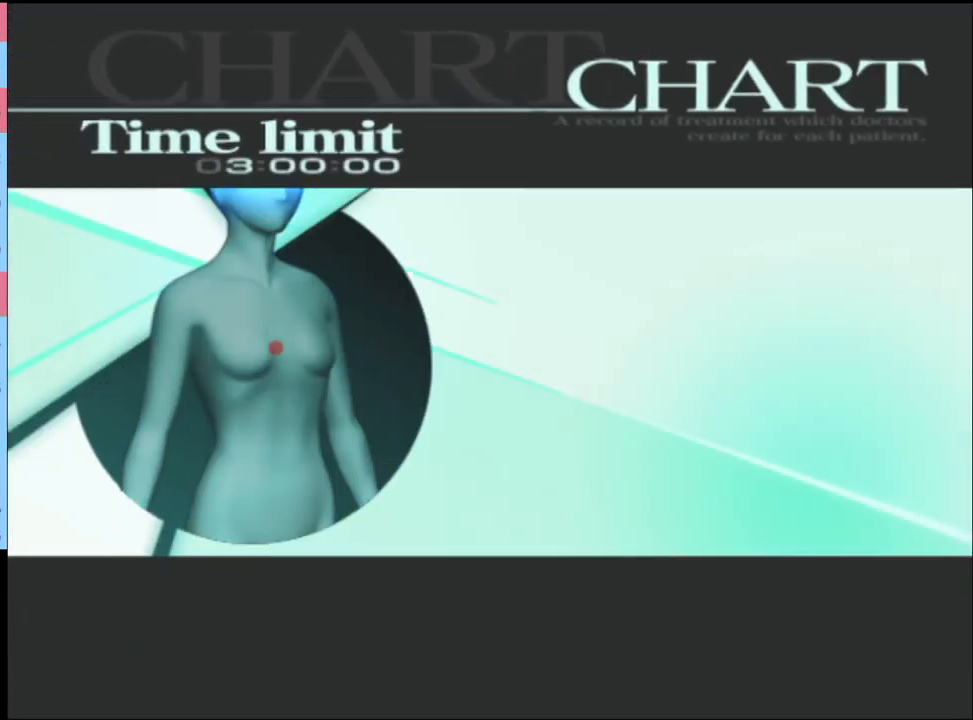
{"keys": [], "mouse": ["left"], "events": [[33, "mouse_left", "up"], [100, "mouse_left", "down"], [167, "mouse_left", "up"], [233, "mouse_left", "down"], [333, "mouse_left", "up"], [366, "mouse_left", "down"], [466, "mouse_left", "up"], [533, "mouse_left", "down"]]}
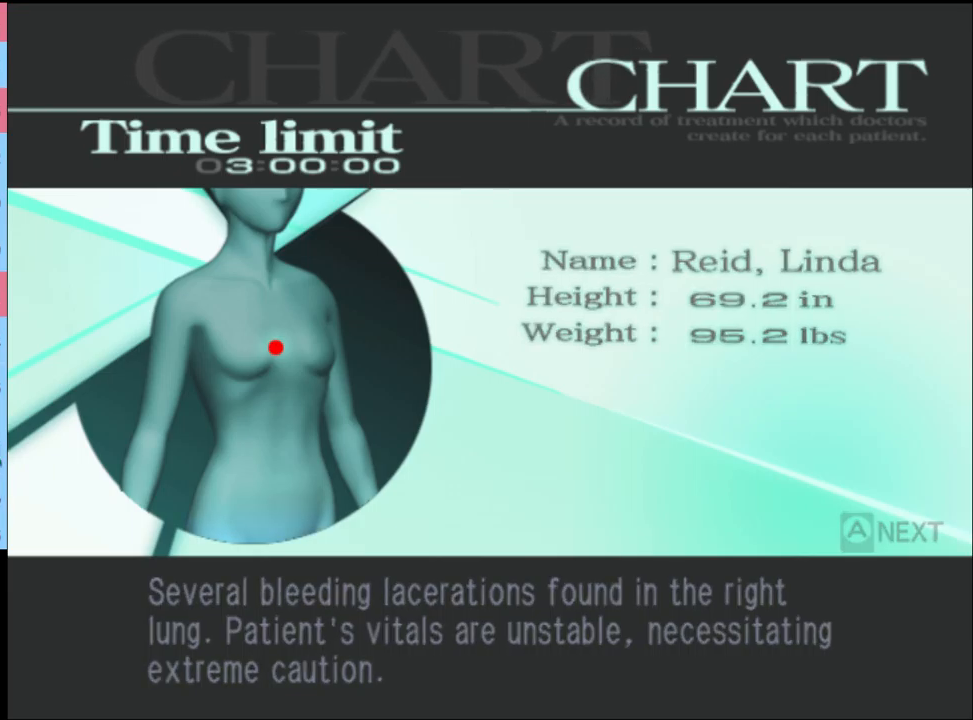
{"keys": [], "mouse": [], "events": [[67, "mouse_left", "up"], [267, "q", "down"], [333, "q", "up"], [400, "q", "down"], [467, "q", "up"]]}
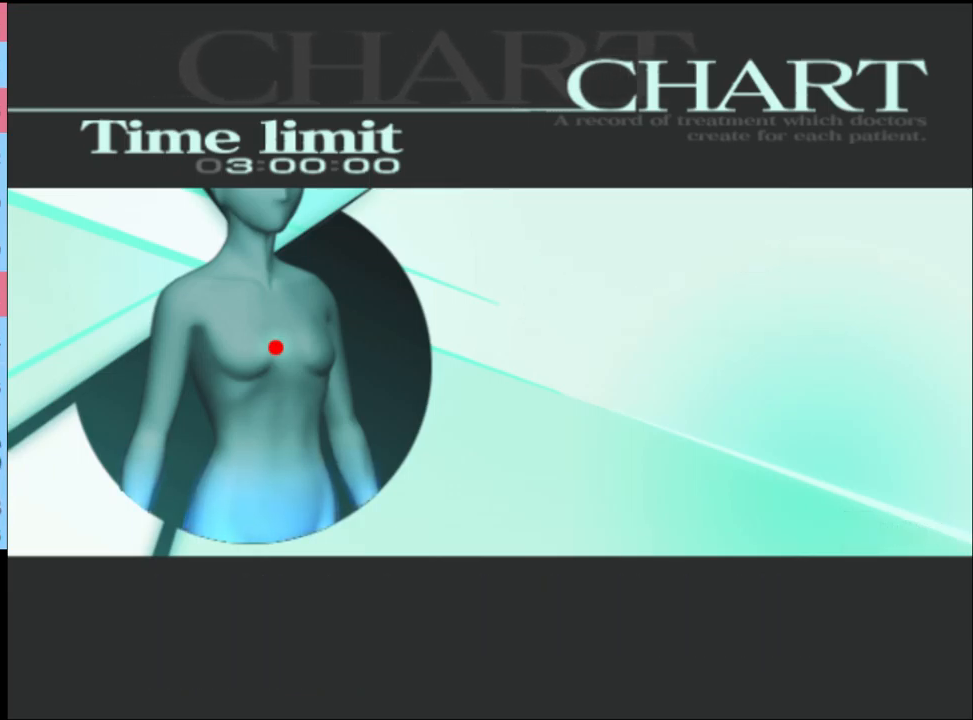
{"keys": ["q"], "mouse": [], "events": [[33, "q", "down"], [133, "q", "up"], [200, "q", "down"], [267, "q", "up"], [367, "q", "down"], [400, "q", "up"], [500, "q", "down"]]}
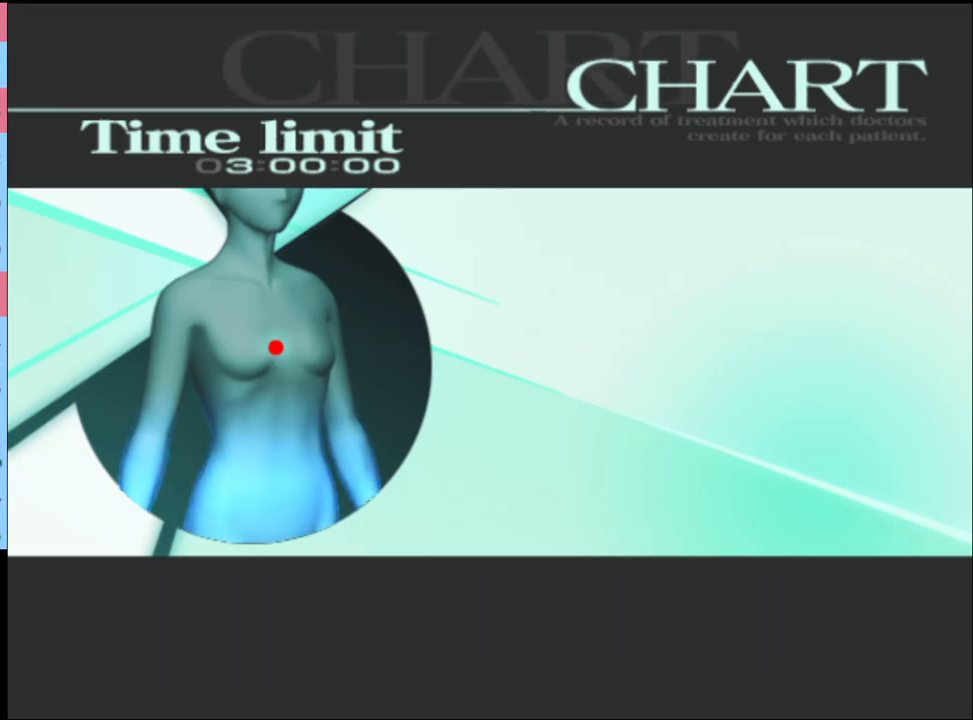
{"keys": [], "mouse": [], "events": [[100, "q", "up"], [267, "q", "down"], [333, "q", "up"]]}
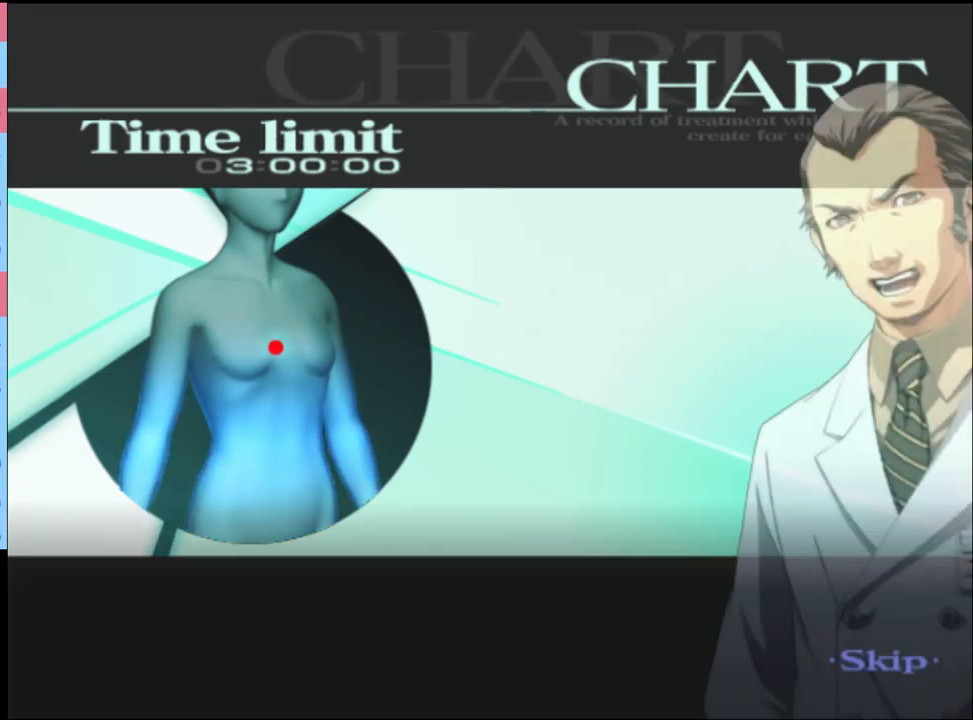
{"keys": [], "mouse": [], "events": []}
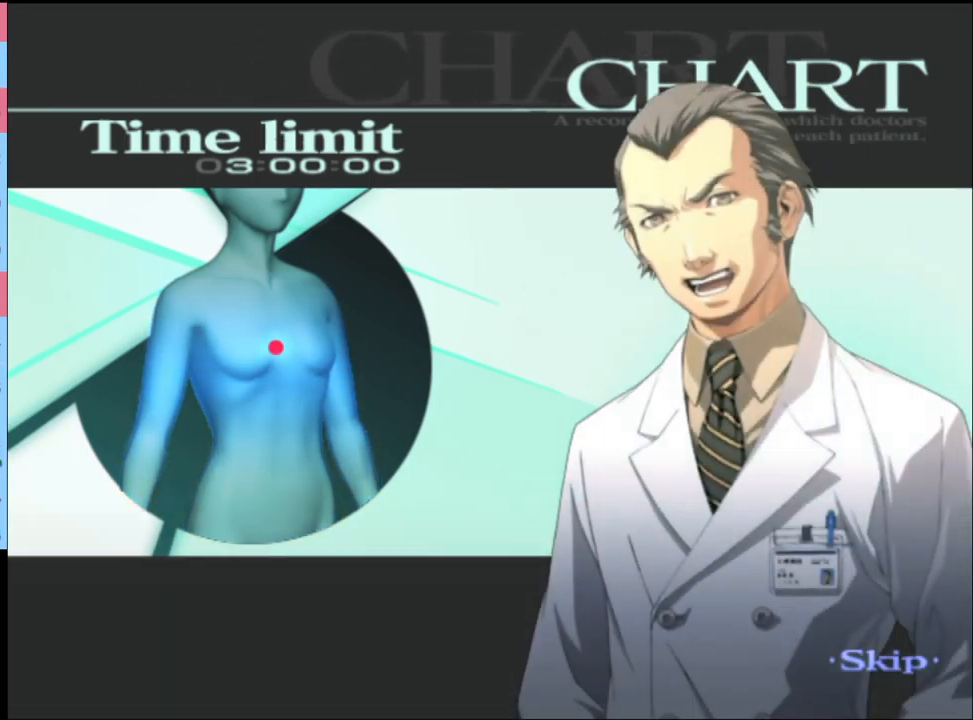
{"keys": [], "mouse": [], "events": []}
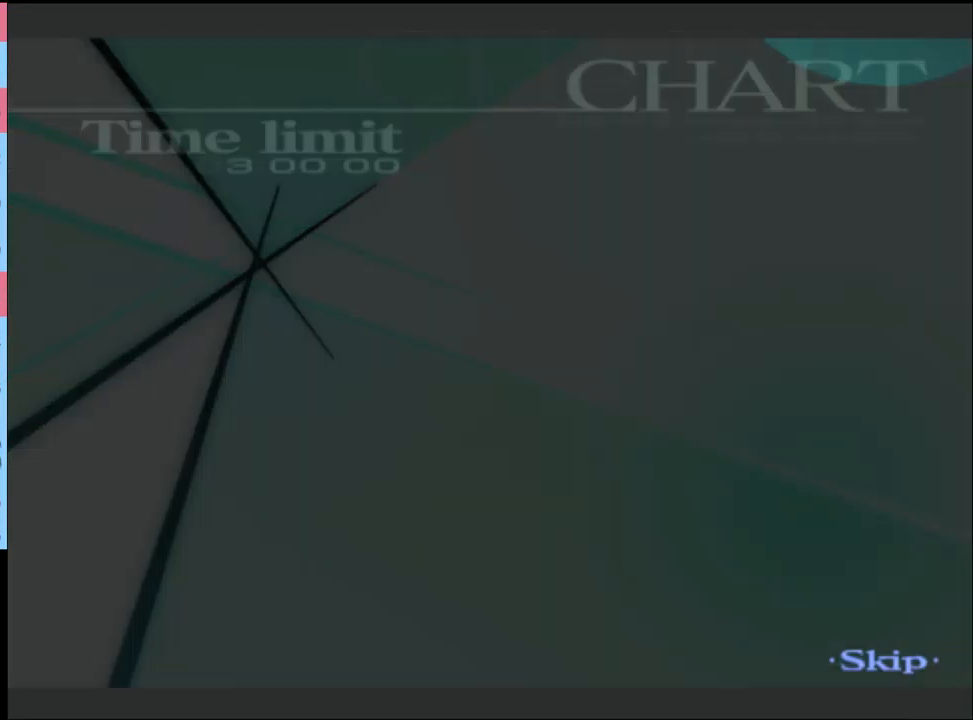
{"keys": ["w"], "mouse": [], "events": [[433, "q", "down"], [467, "w", "down"], [500, "q", "up"]]}
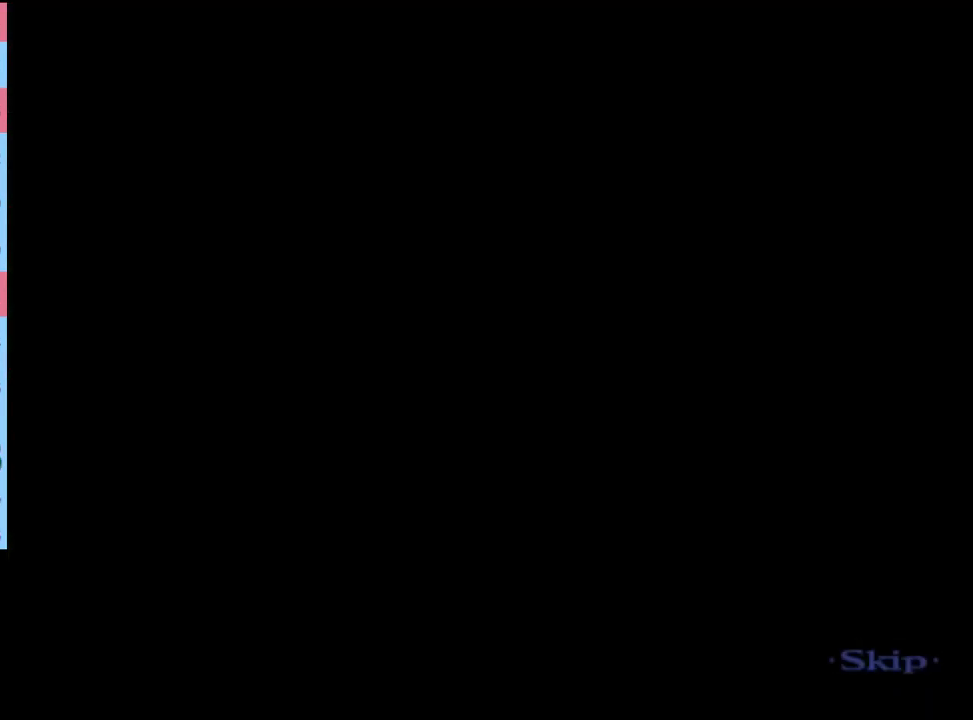
{"keys": [], "mouse": [], "events": [[233, "w", "up"]]}
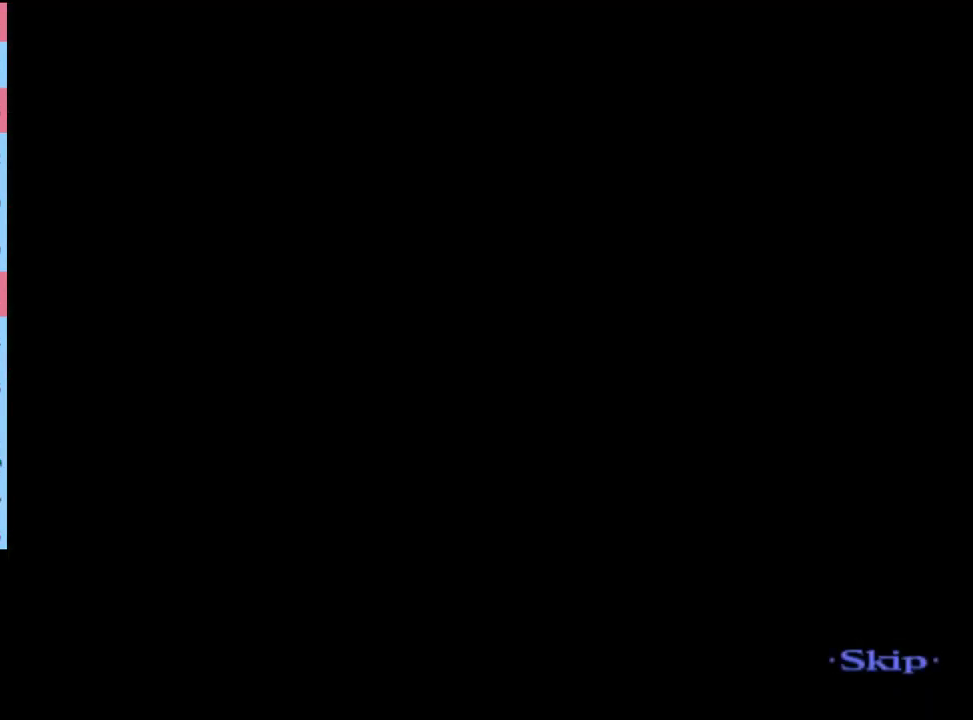
{"keys": [], "mouse": [], "events": []}
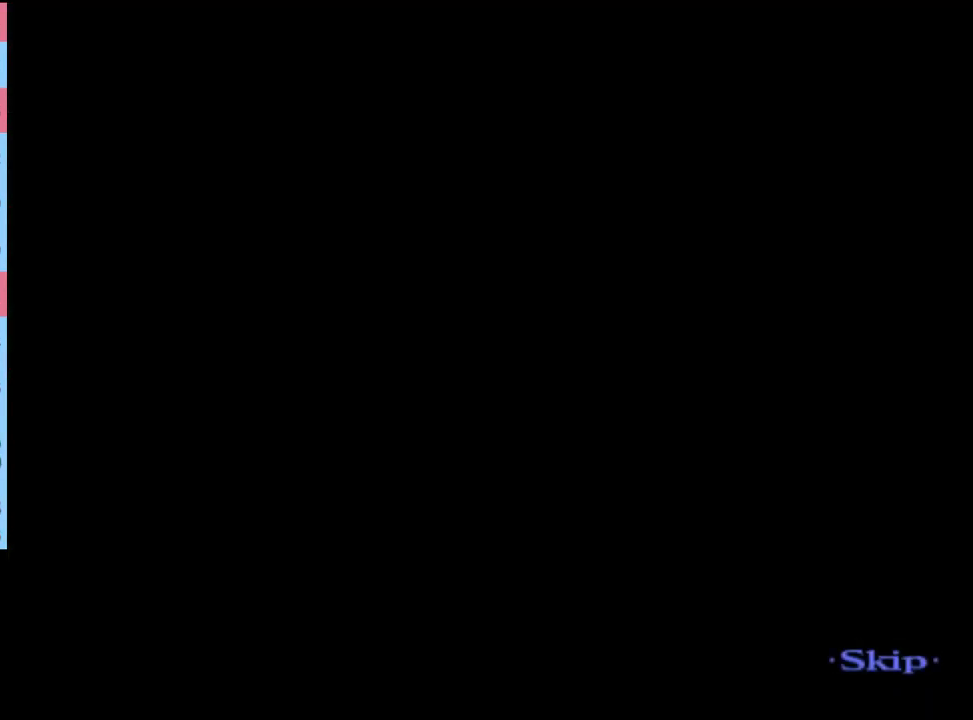
{"keys": [], "mouse": [], "events": []}
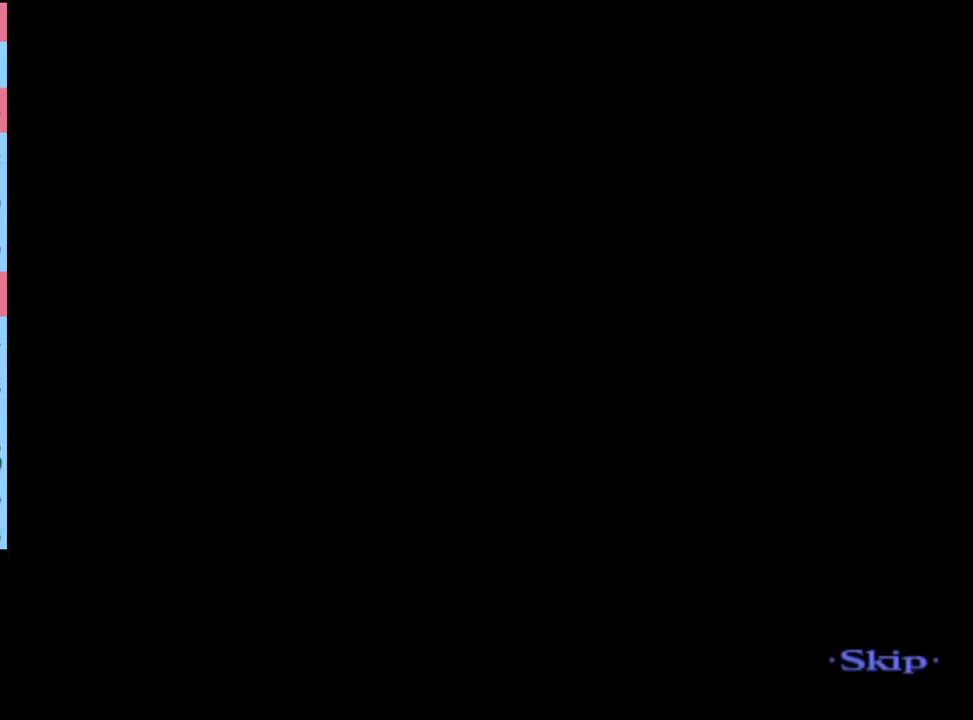
{"keys": [], "mouse": [], "events": []}
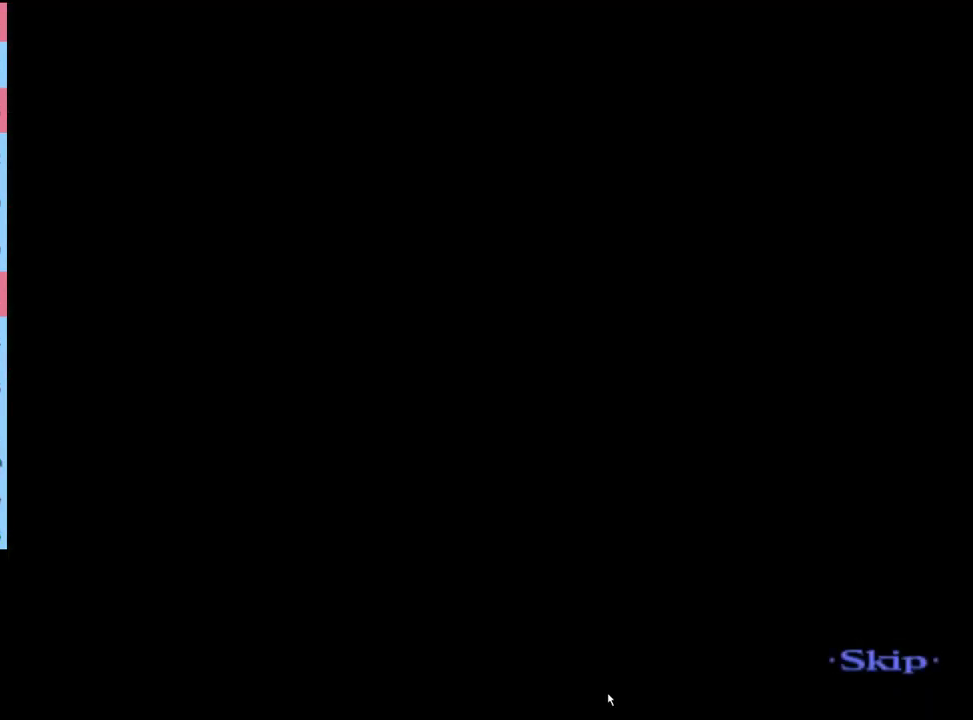
{"keys": [], "mouse": [], "events": []}
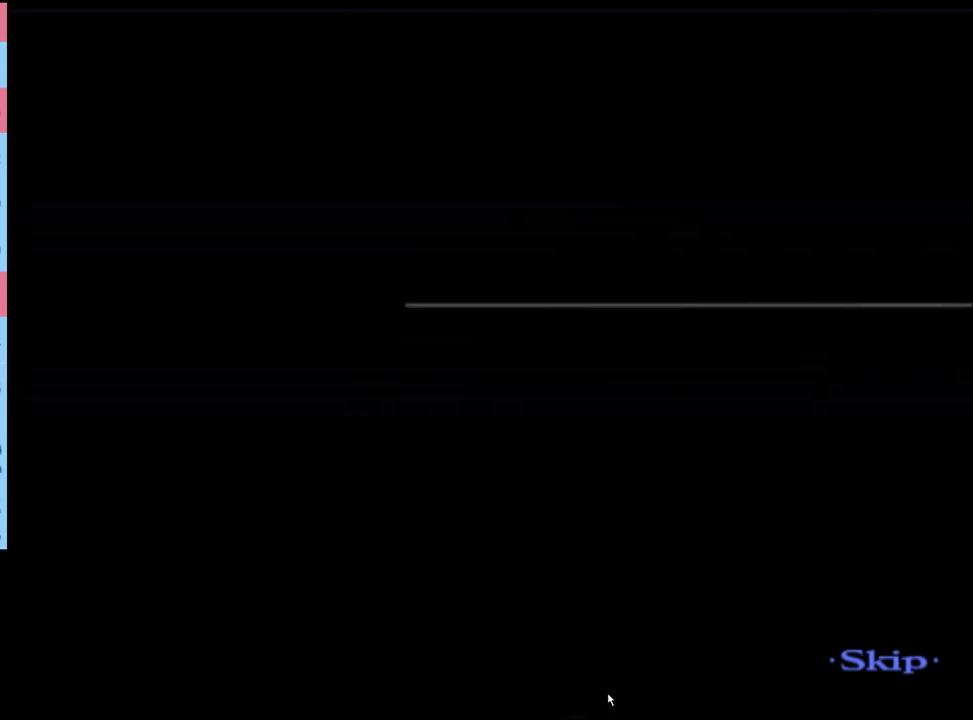
{"keys": [], "mouse": [], "events": []}
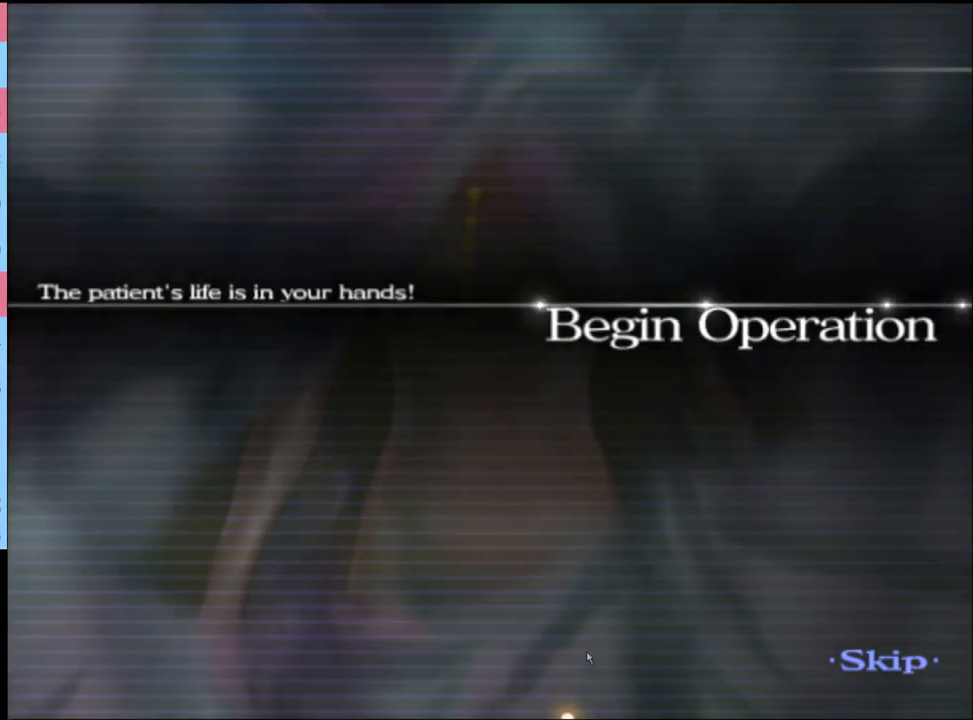
{"keys": [], "mouse": [], "events": []}
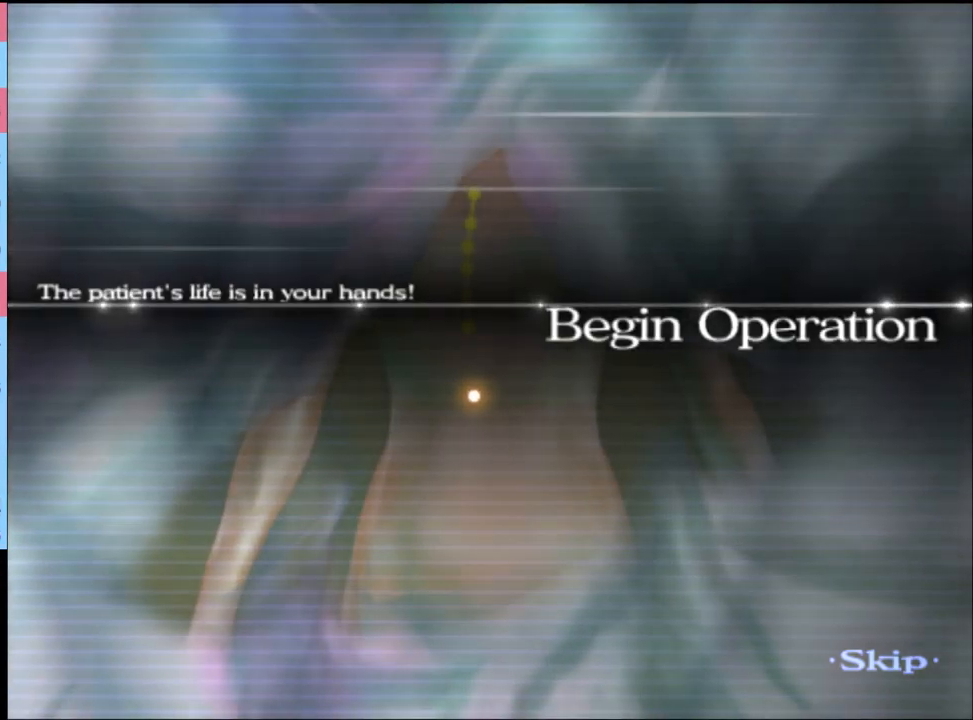
{"keys": ["w"], "mouse": [], "events": [[467, "w", "down"]]}
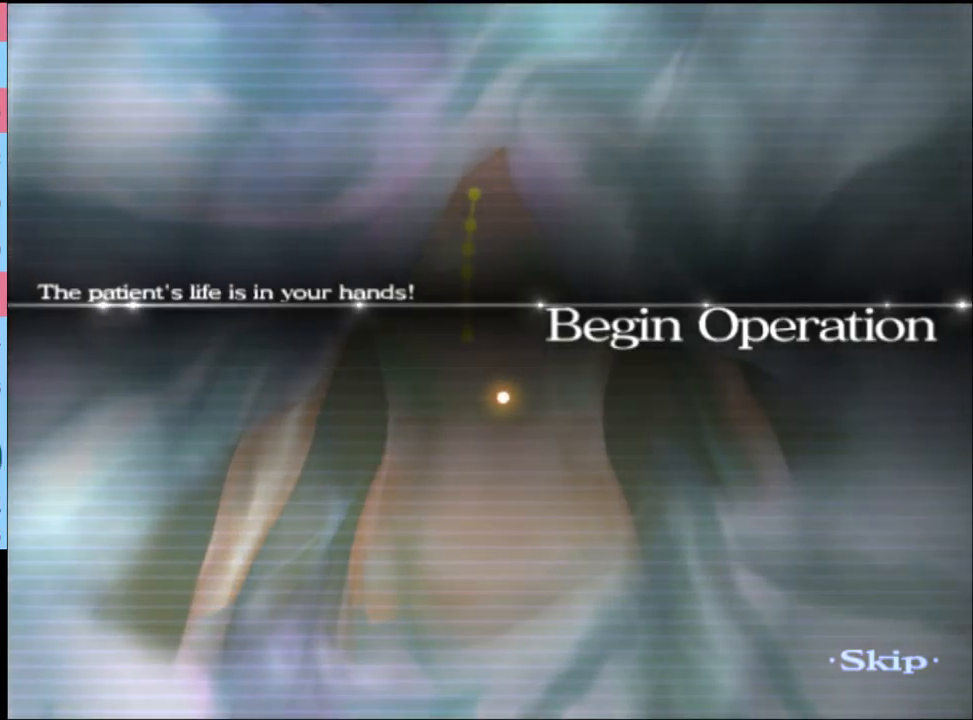
{"keys": ["w"], "mouse": [], "events": []}
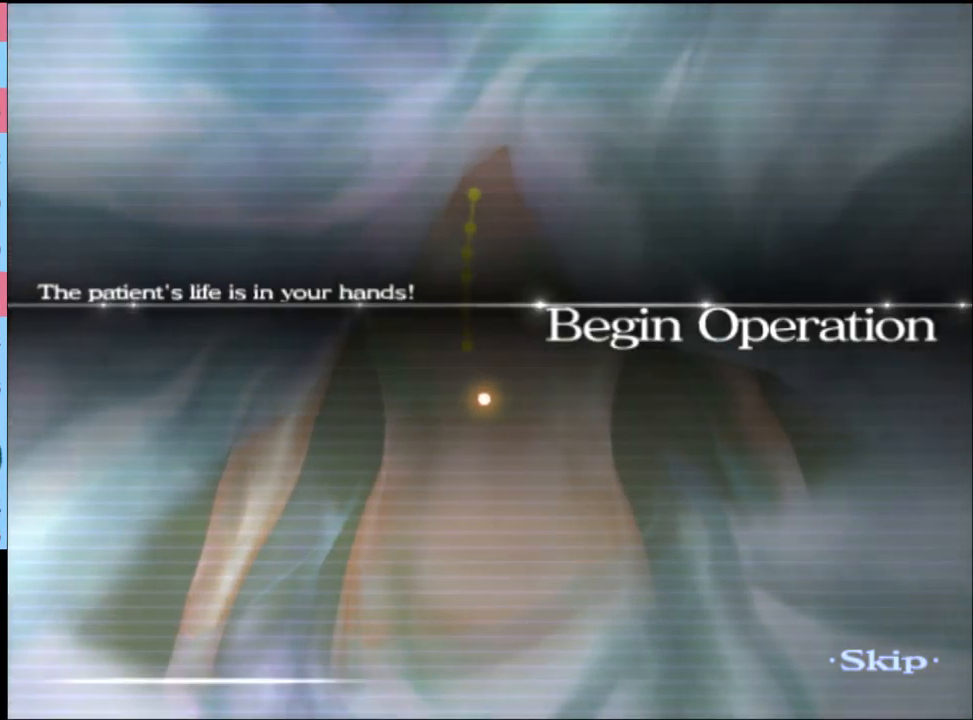
{"keys": ["w"], "mouse": [], "events": []}
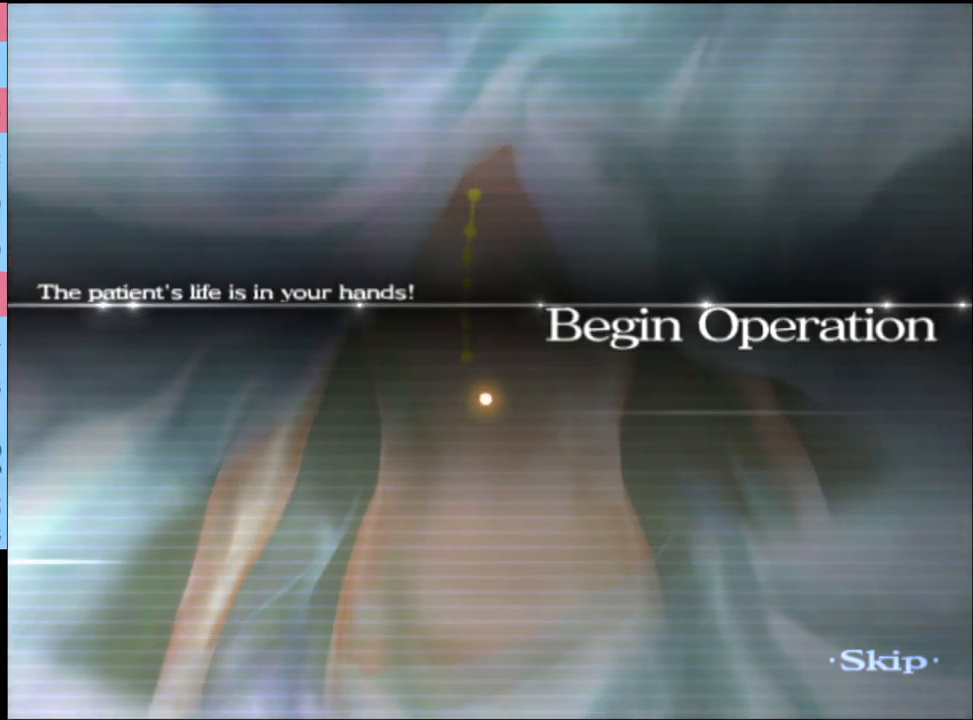
{"keys": ["w"], "mouse": [], "events": []}
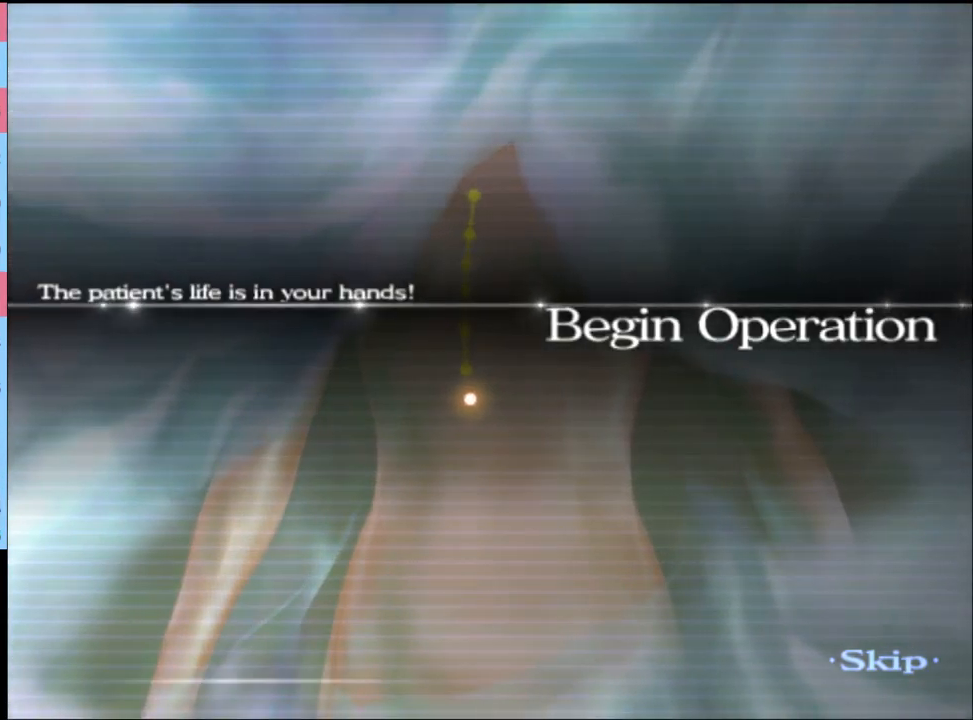
{"keys": ["w"], "mouse": [], "events": []}
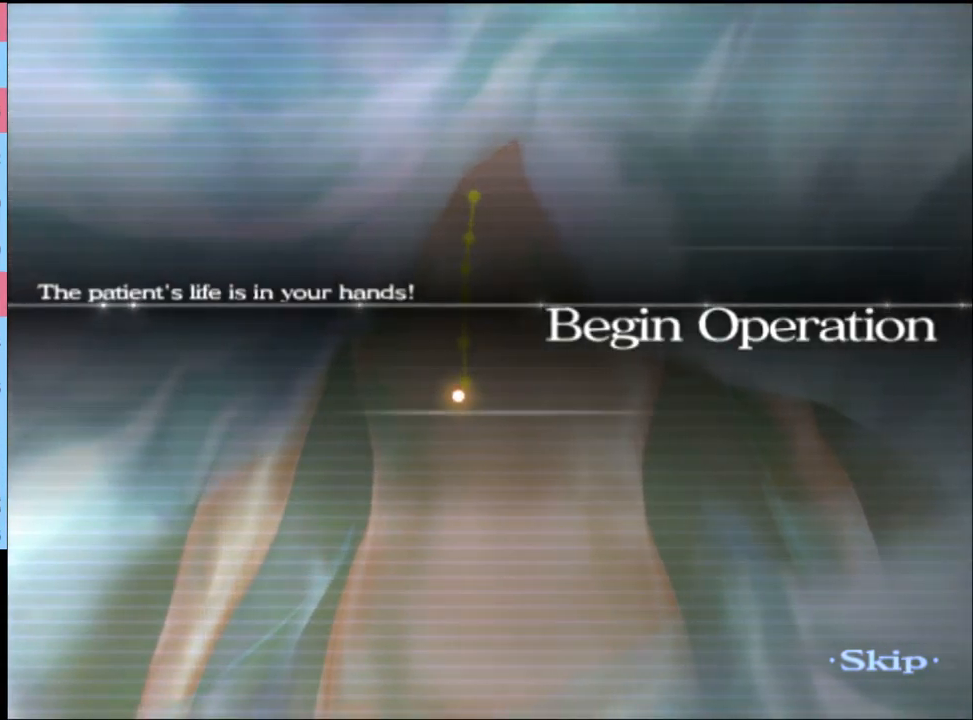
{"keys": ["w"], "mouse": [], "events": []}
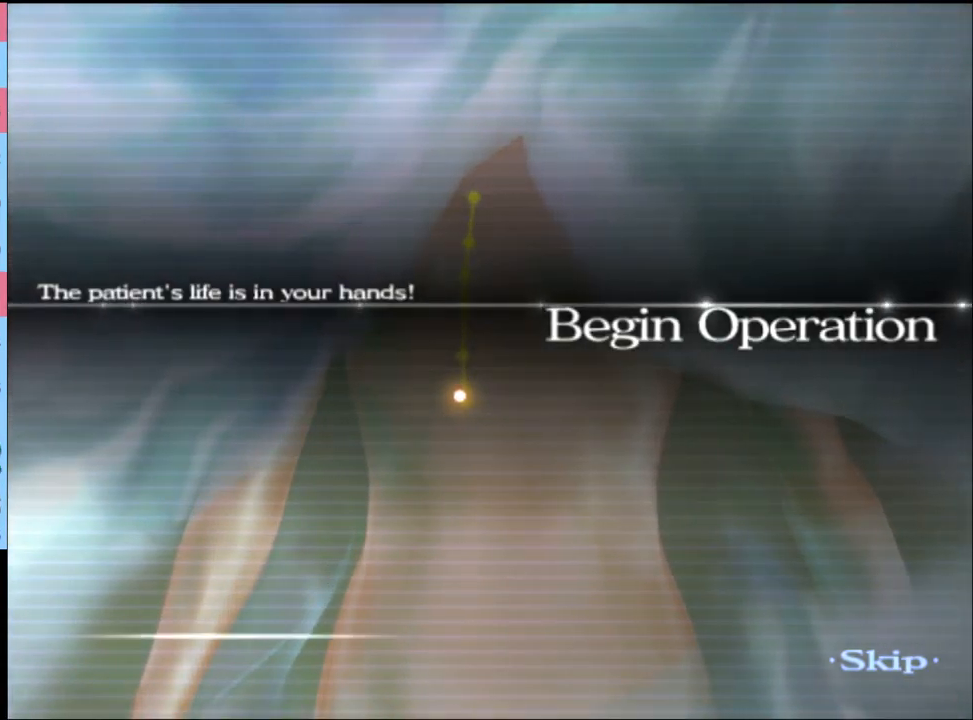
{"keys": ["w"], "mouse": [], "events": []}
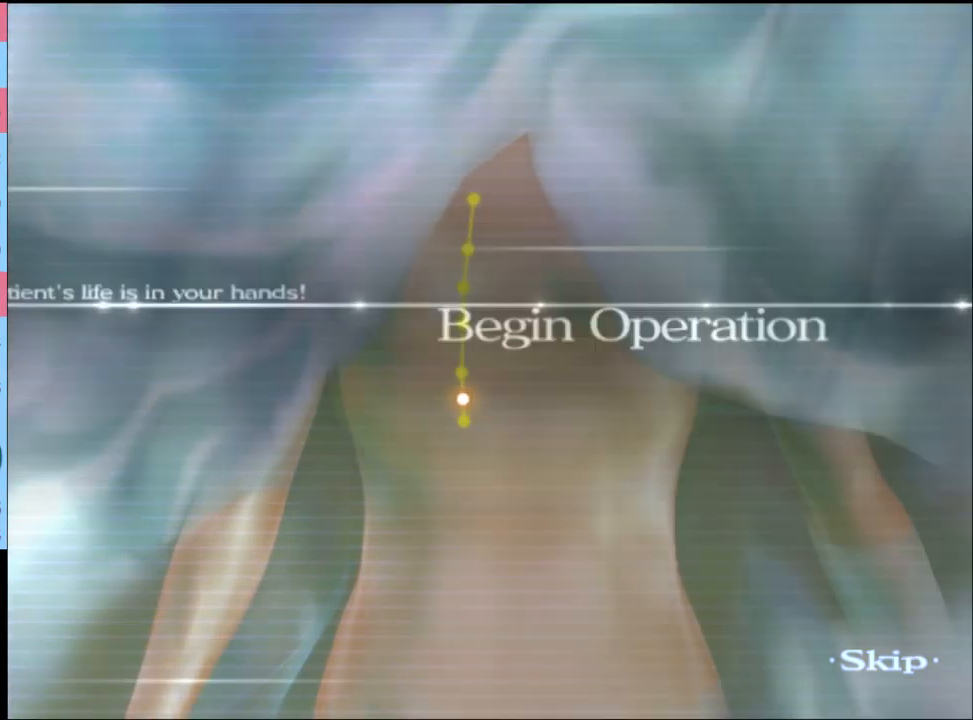
{"keys": ["w"], "mouse": [], "events": []}
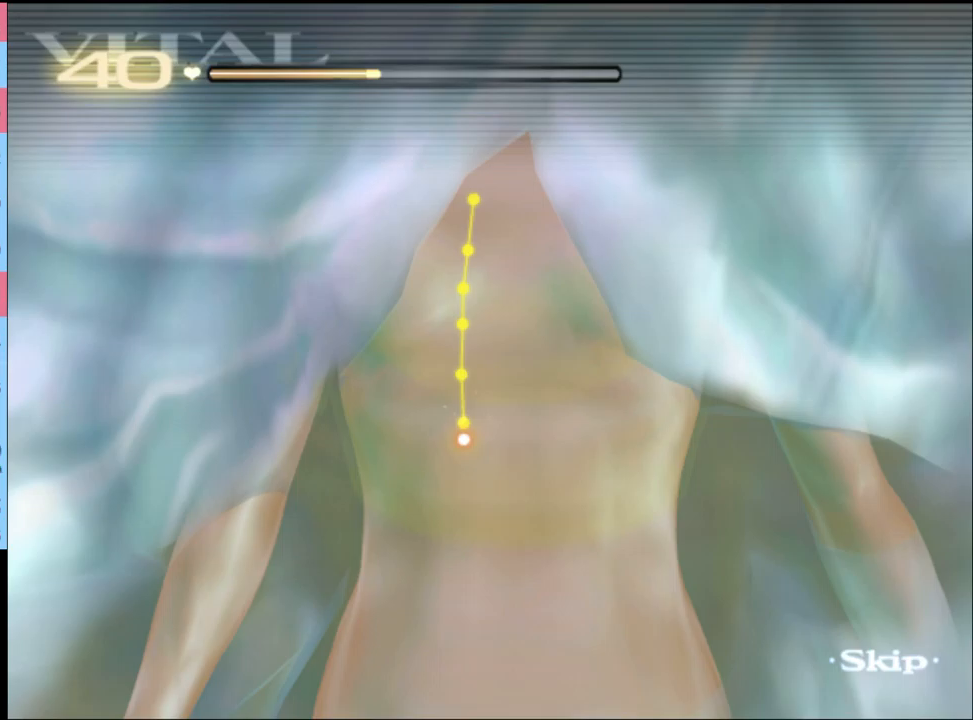
{"keys": ["w"], "mouse": [], "events": []}
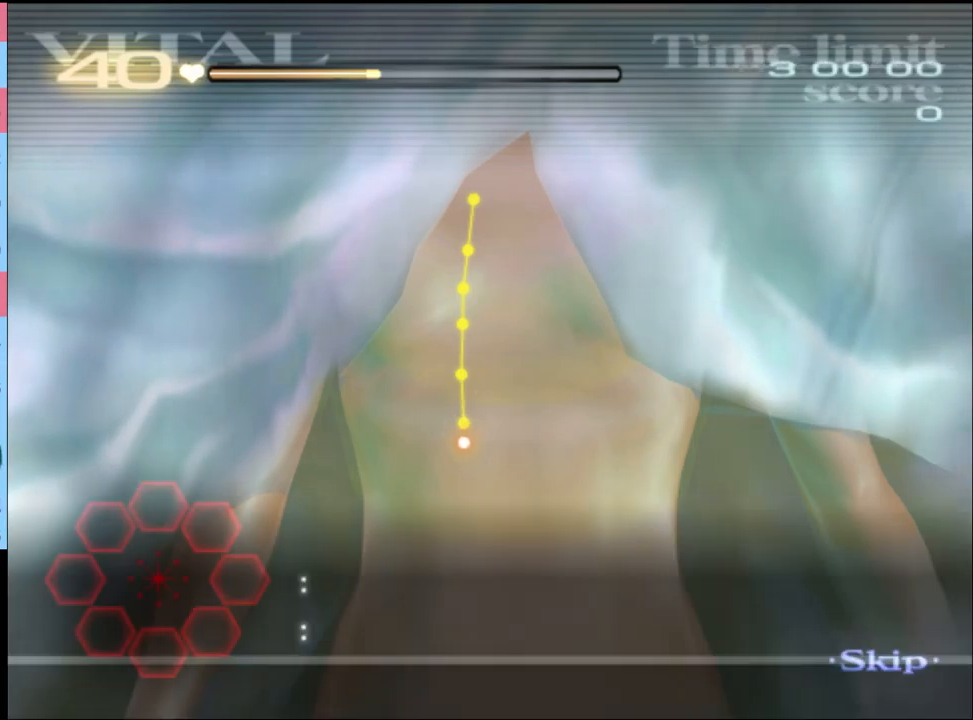
{"keys": ["w"], "mouse": ["left"], "events": [[433, "mouse_left", "down"]]}
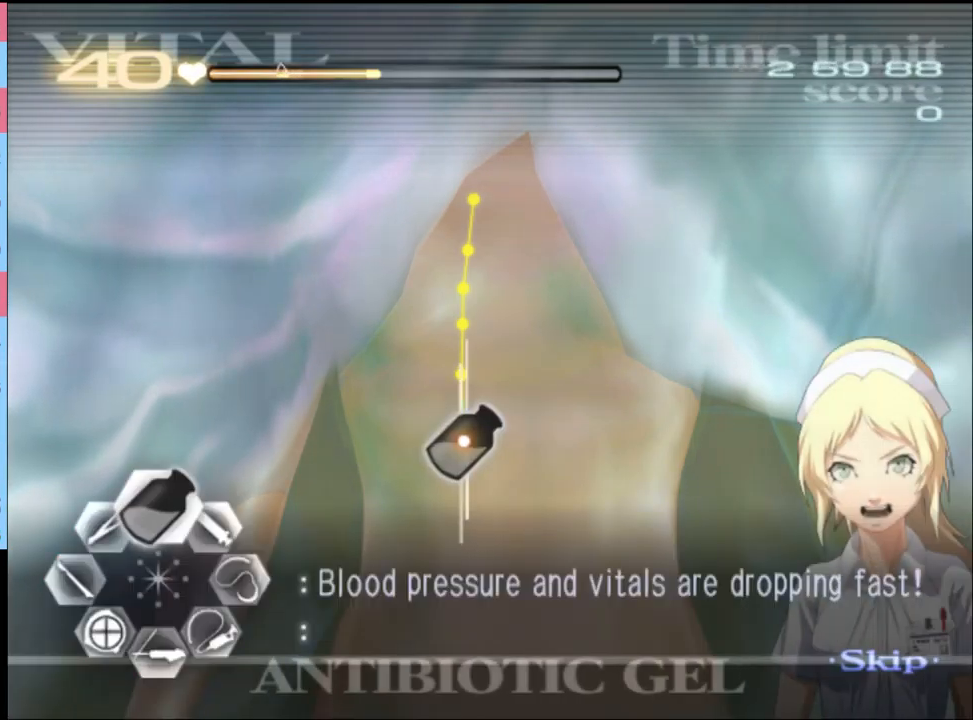
{"keys": ["w"], "mouse": [], "events": [[500, "mouse_left", "up"]]}
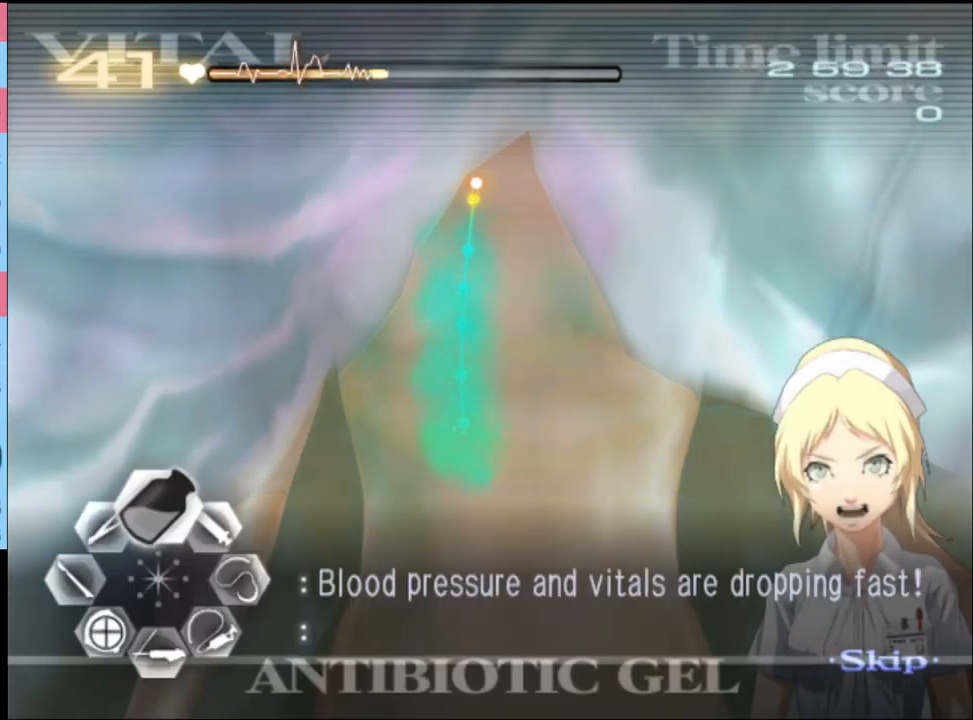
{"keys": ["a"], "mouse": ["left"], "events": [[100, "a", "down"], [100, "w", "up"], [167, "mouse_left", "down"]]}
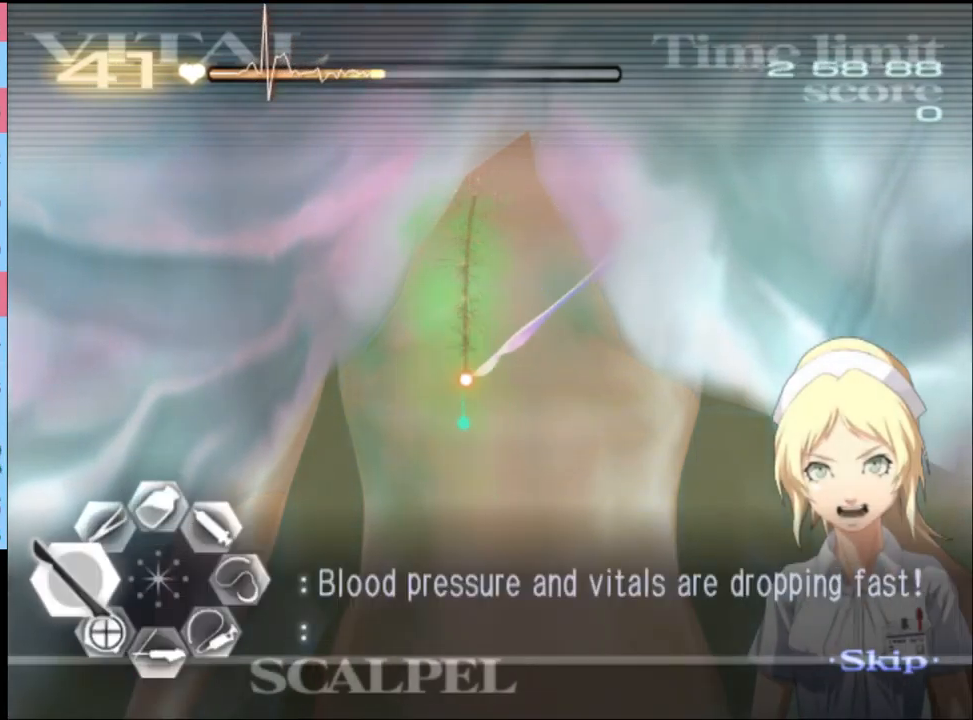
{"keys": [], "mouse": [], "events": [[233, "mouse_left", "up"], [333, "a", "up"]]}